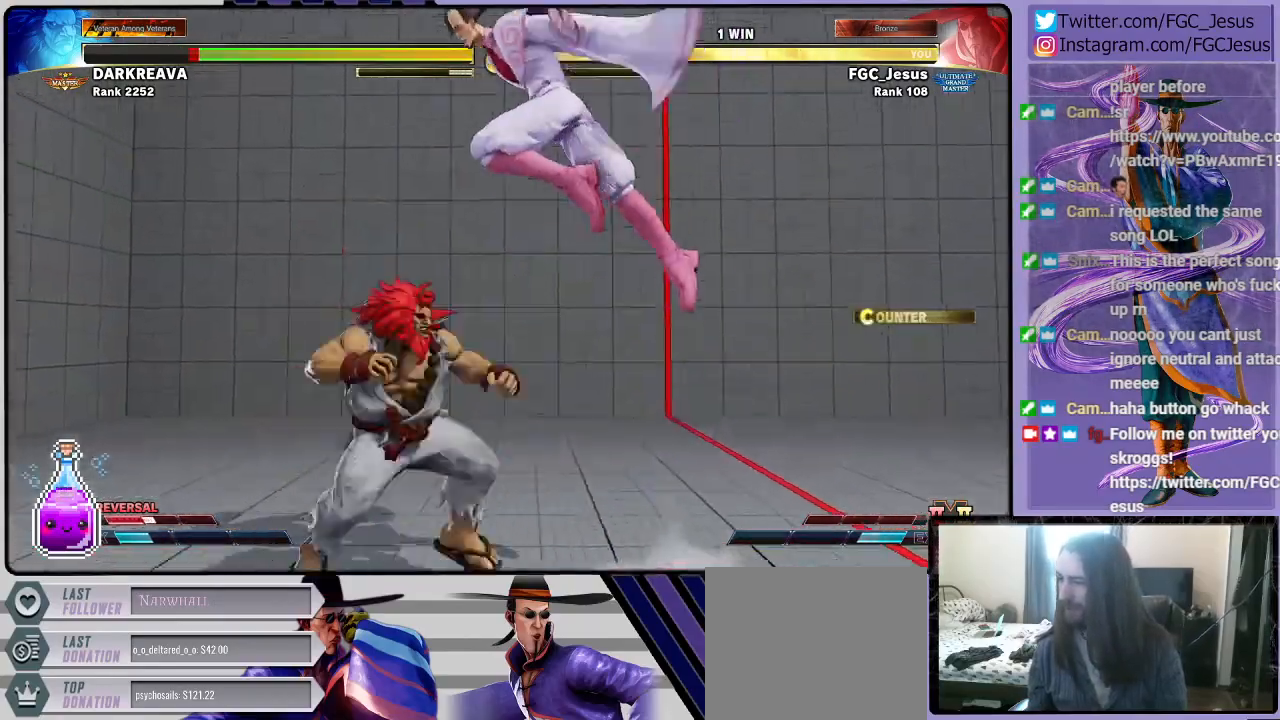
Gameplay with a controller (PlayStation layout); each line is a JSON object with the inputs held at the frame after it. "events" lists button and stick changes between this image and that frame as [ms after this image, input, new state], when the widget could be followed in between.
{"buttons": ["DPAD_LEFT"], "left_stick": "center", "right_stick": "center", "events": [[67, "DPAD_UP", "up"], [234, "R2", "down"], [400, "R2", "up"]]}
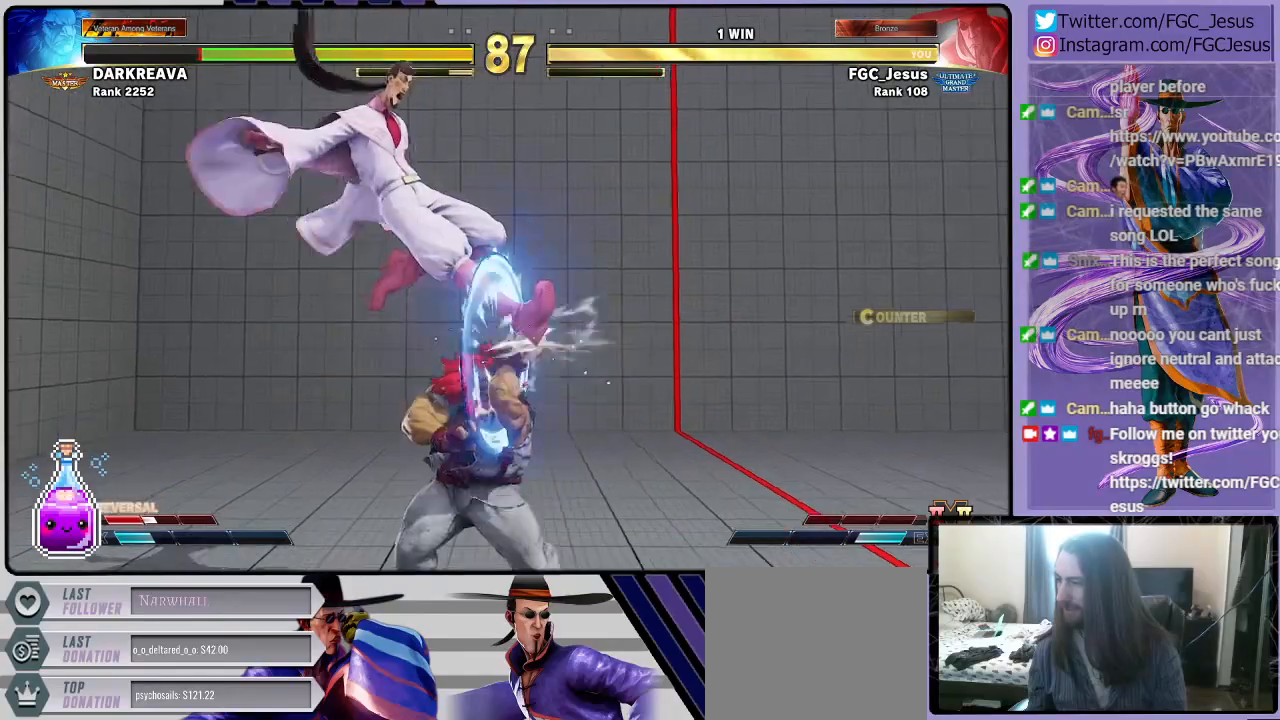
{"buttons": ["DPAD_DOWN", "DPAD_LEFT"], "left_stick": "center", "right_stick": "center", "events": [[367, "SQUARE", "down"], [467, "DPAD_DOWN", "down"], [500, "SQUARE", "up"]]}
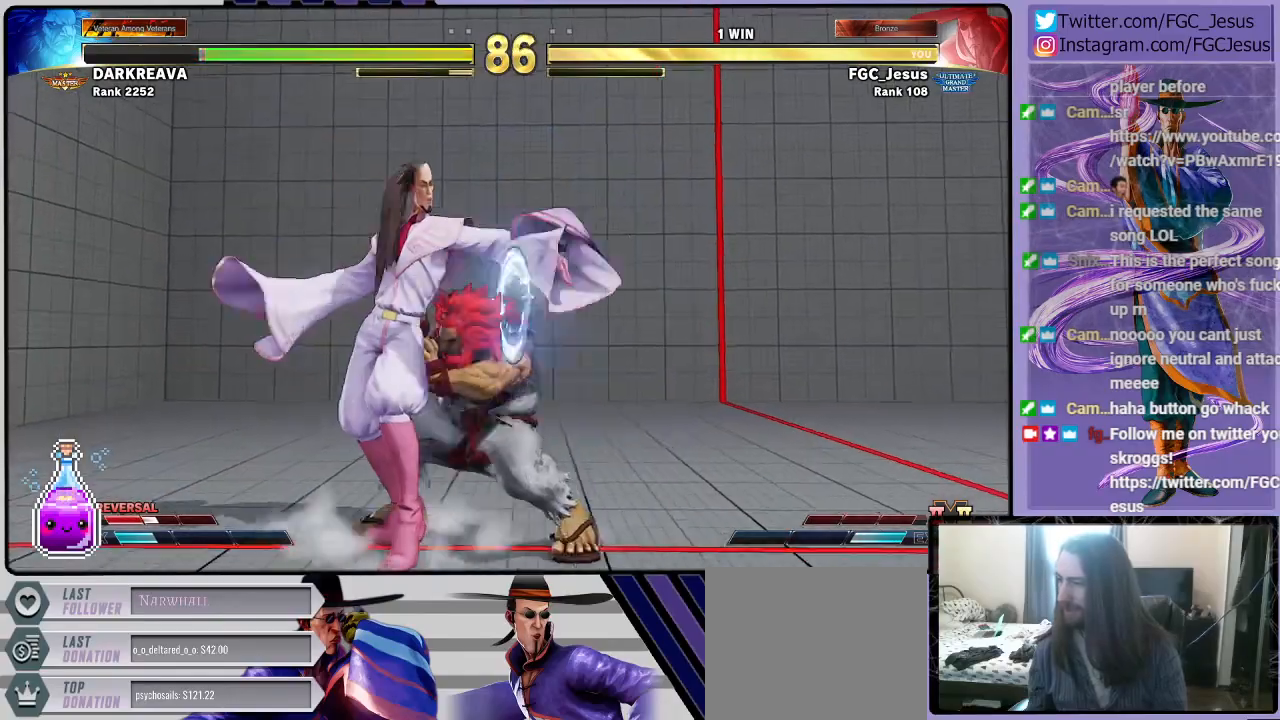
{"buttons": ["DPAD_DOWN", "DPAD_LEFT"], "left_stick": "center", "right_stick": "center", "events": [[167, "CROSS", "down"], [167, "SQUARE", "down"], [234, "CIRCLE", "down"], [300, "CIRCLE", "up"], [334, "CROSS", "up"], [334, "SQUARE", "up"]]}
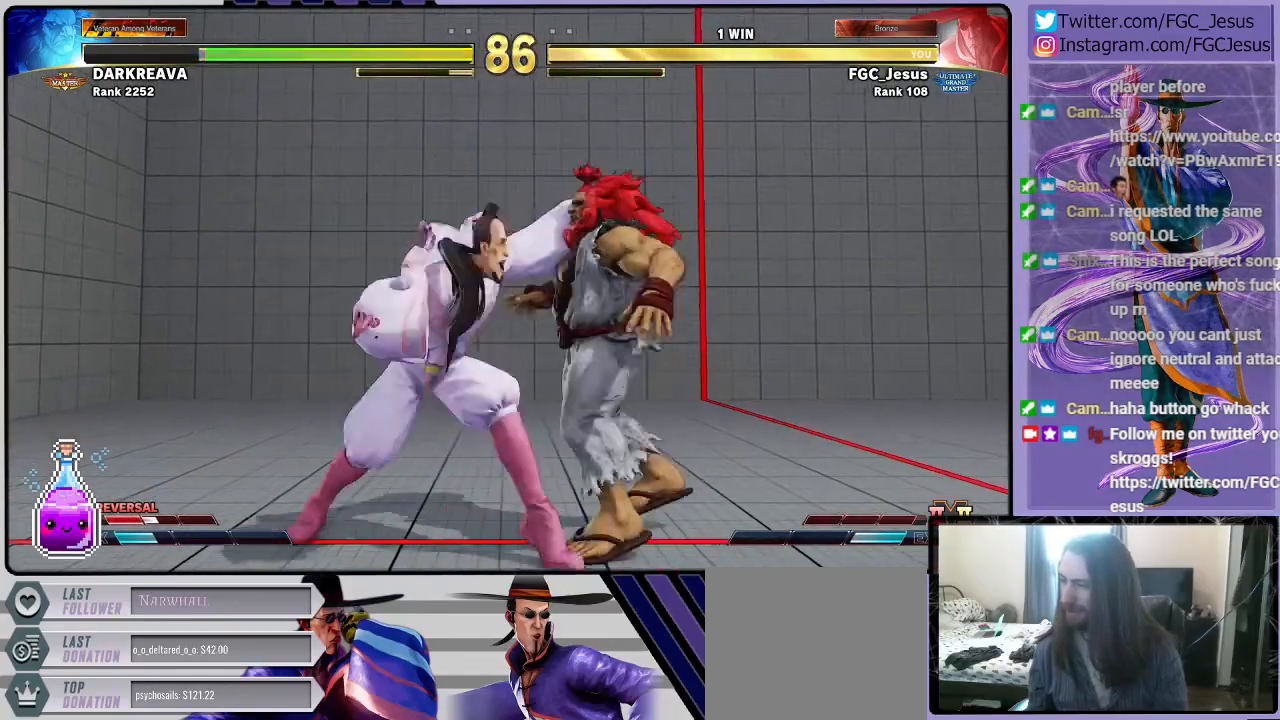
{"buttons": ["DPAD_RIGHT"], "left_stick": "center", "right_stick": "center", "events": [[133, "DPAD_LEFT", "up"], [166, "DPAD_DOWN", "up"], [500, "DPAD_RIGHT", "down"]]}
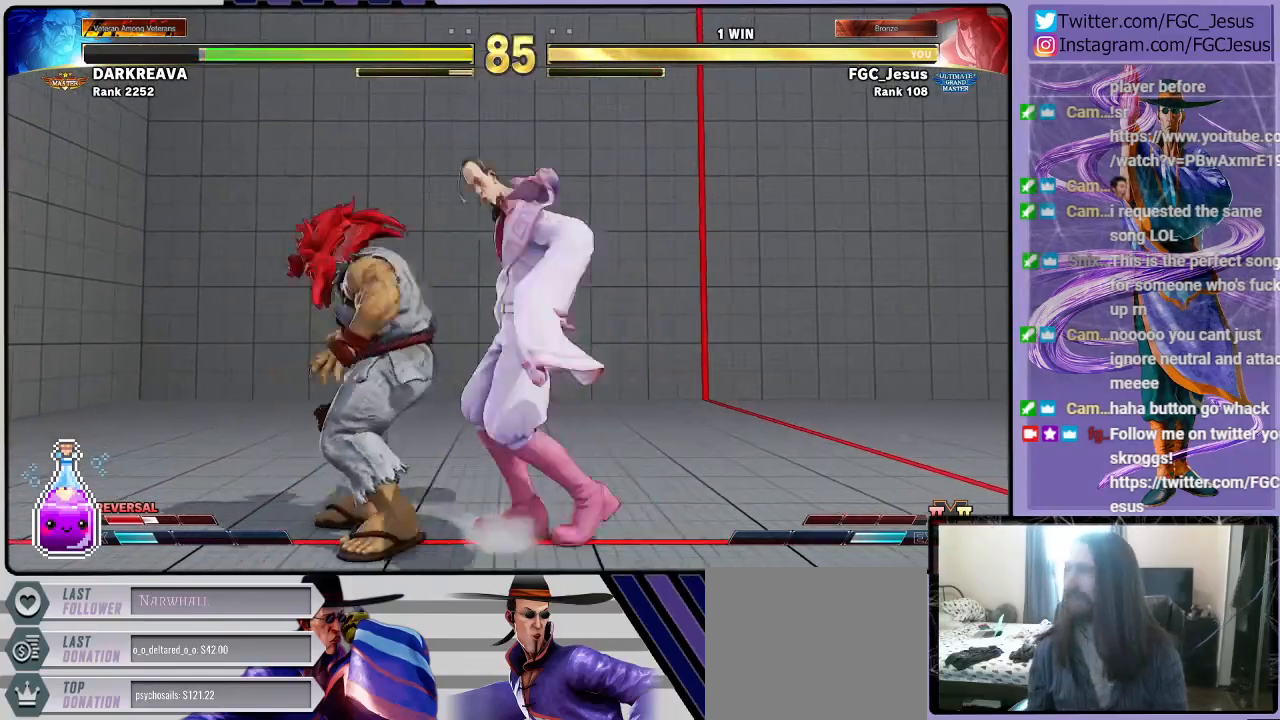
{"buttons": ["DPAD_DOWN", "DPAD_RIGHT"], "left_stick": "center", "right_stick": "center", "events": [[33, "DPAD_DOWN", "down"]]}
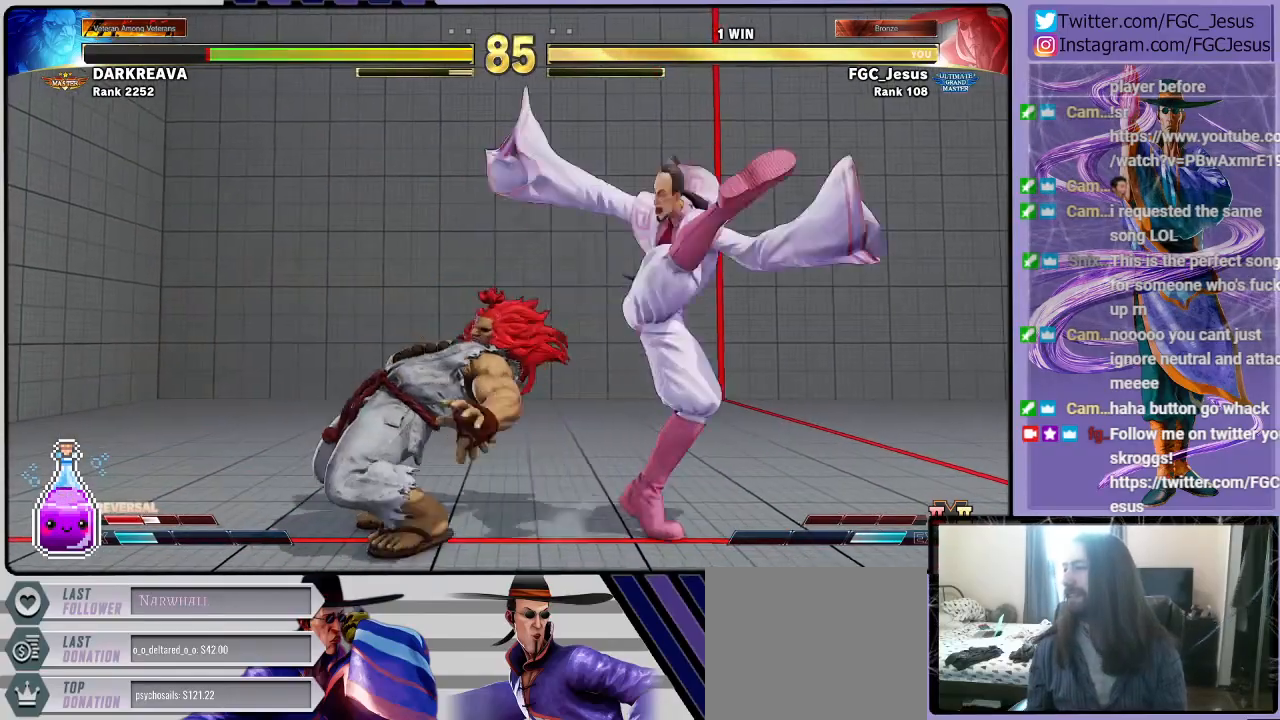
{"buttons": [], "left_stick": "center", "right_stick": "center", "events": [[133, "DPAD_DOWN", "up"], [266, "DPAD_RIGHT", "up"]]}
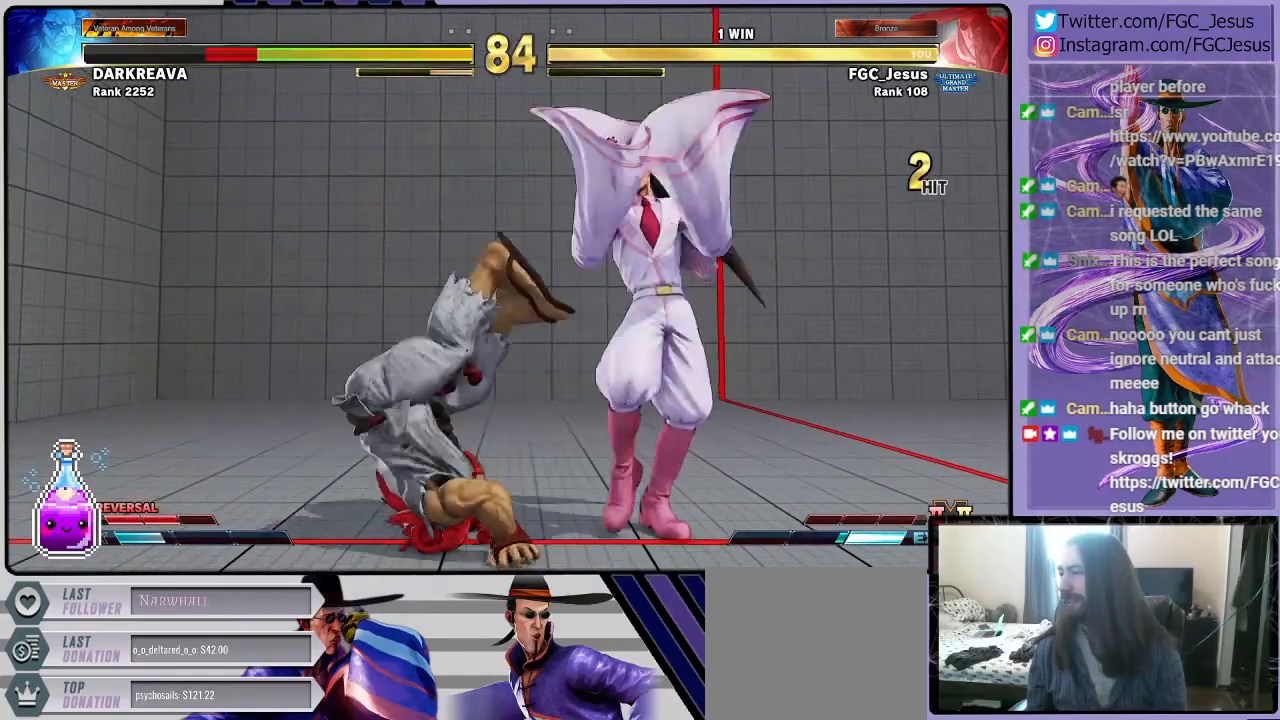
{"buttons": ["L1", "DPAD_DOWN", "DPAD_RIGHT"], "left_stick": "center", "right_stick": "center", "events": [[134, "CROSS", "down"], [234, "CROSS", "up"], [367, "DPAD_DOWN", "down"], [367, "DPAD_RIGHT", "down"], [501, "L1", "down"]]}
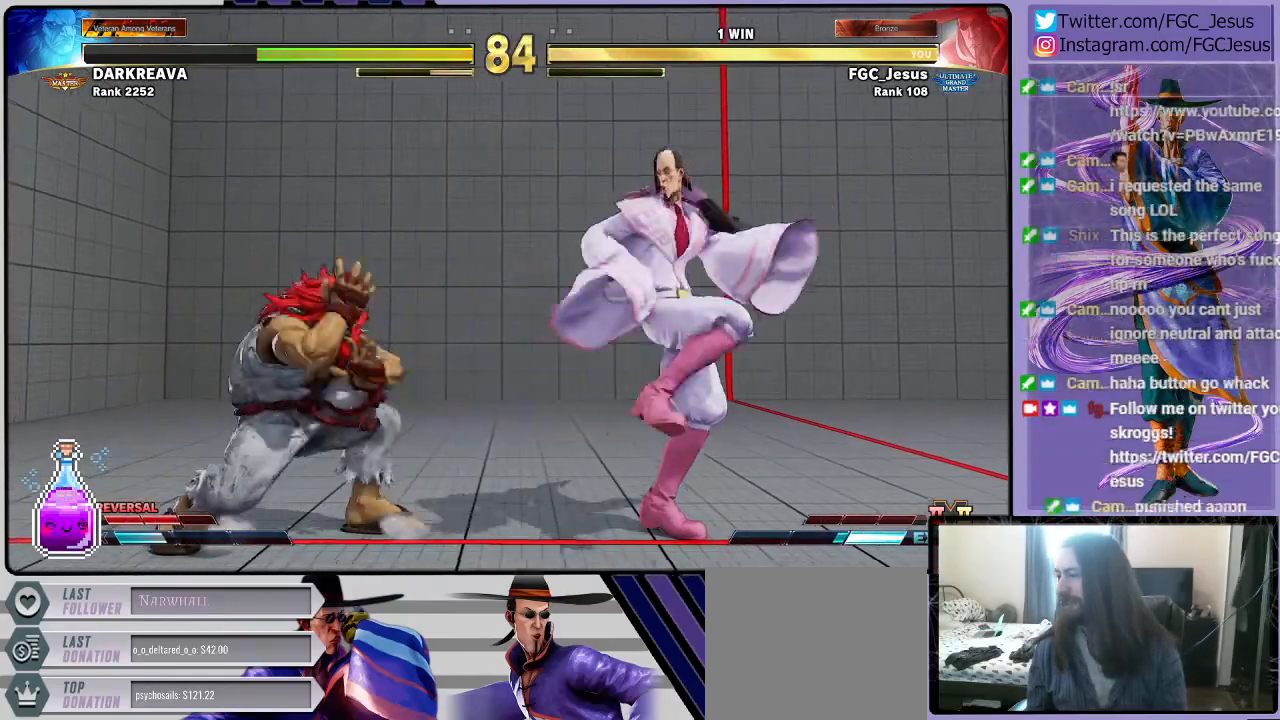
{"buttons": ["DPAD_LEFT"], "left_stick": "center", "right_stick": "center", "events": [[100, "L1", "up"], [133, "CIRCLE", "down"], [333, "CIRCLE", "up"], [433, "DPAD_RIGHT", "up"], [467, "DPAD_DOWN", "up"], [467, "DPAD_LEFT", "down"]]}
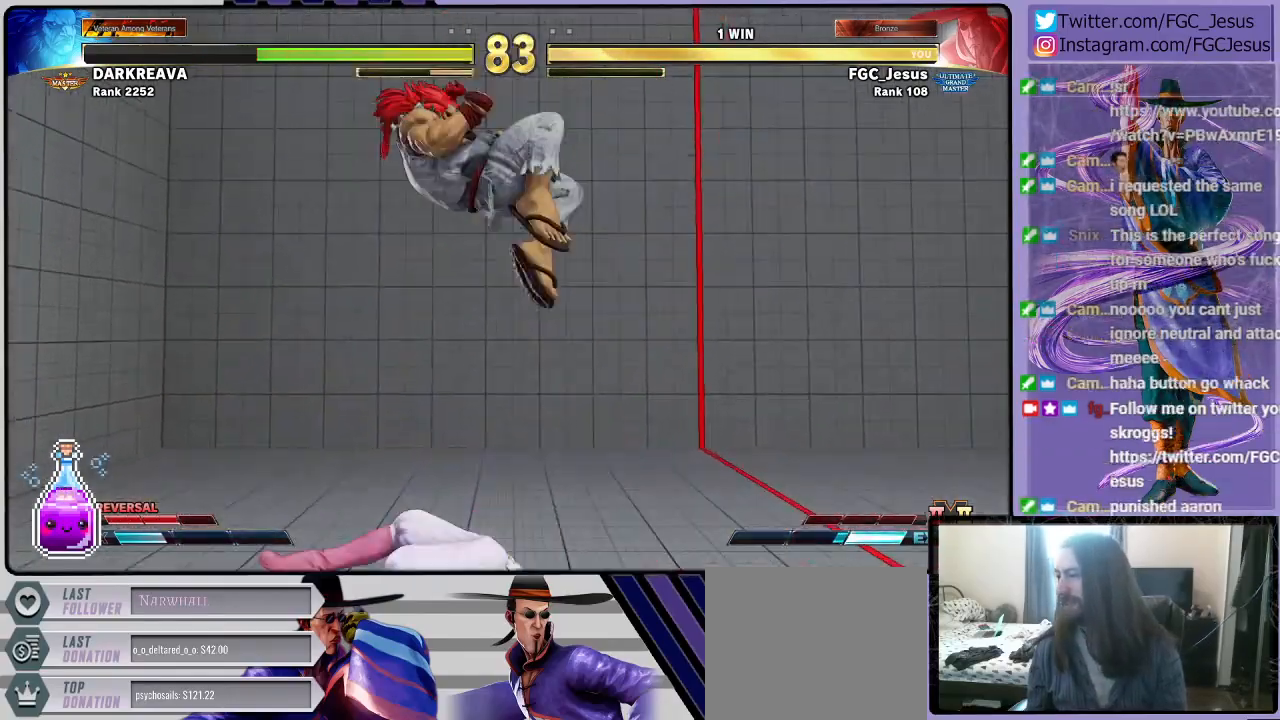
{"buttons": ["DPAD_DOWN", "DPAD_LEFT"], "left_stick": "center", "right_stick": "center", "events": [[167, "R1", "down"], [234, "DPAD_DOWN", "down"], [300, "R1", "up"]]}
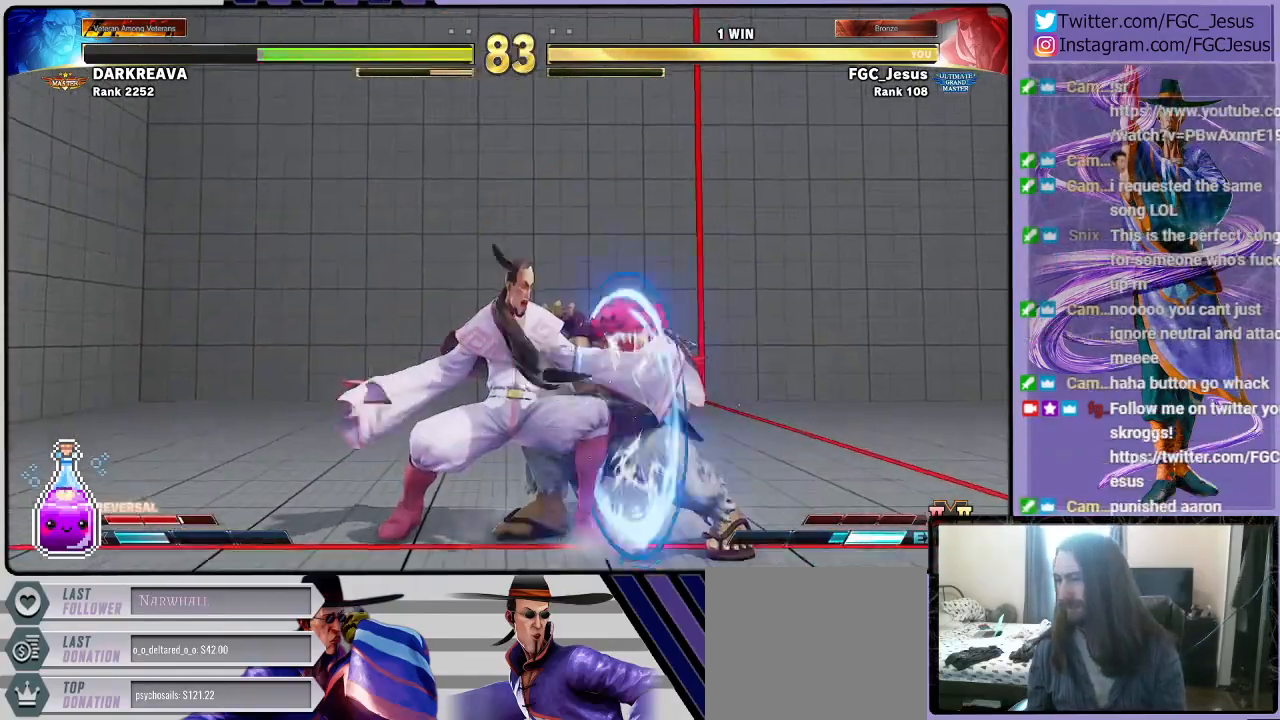
{"buttons": ["DPAD_DOWN", "DPAD_LEFT"], "left_stick": "center", "right_stick": "center", "events": []}
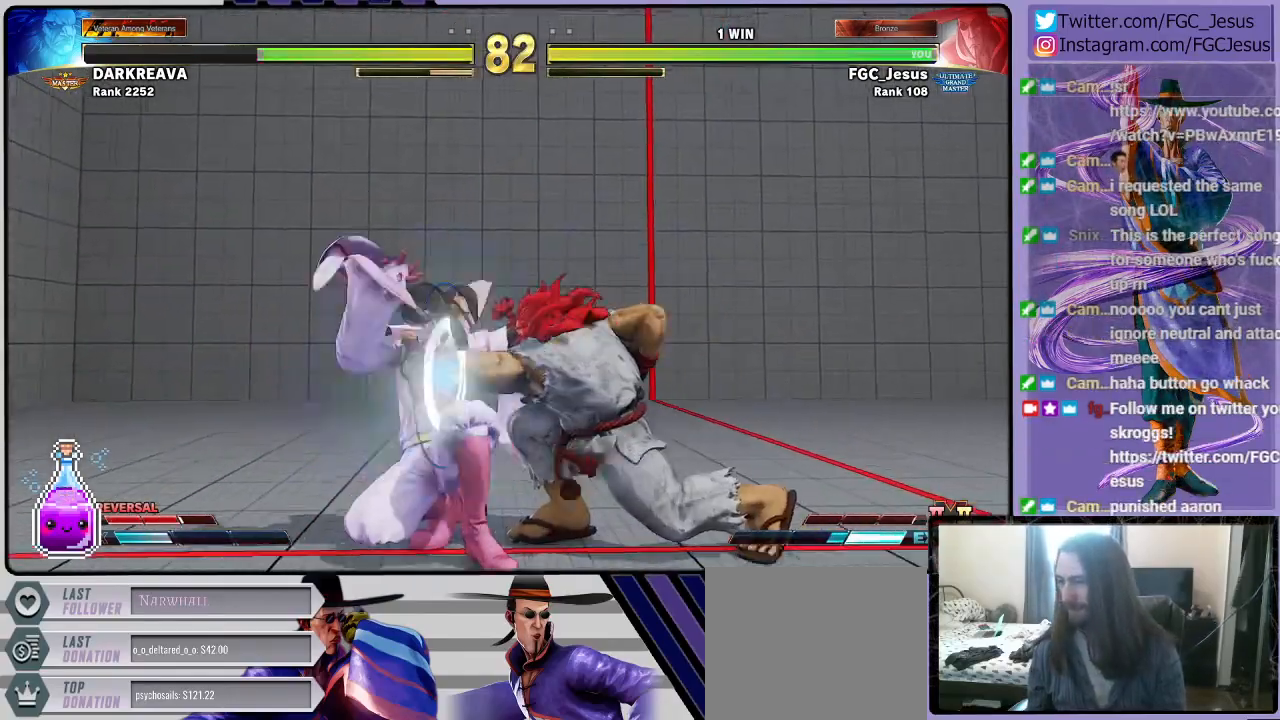
{"buttons": ["CIRCLE", "TRIANGLE", "DPAD_DOWN", "DPAD_LEFT"], "left_stick": "center", "right_stick": "center", "events": [[434, "CIRCLE", "down"], [434, "TRIANGLE", "down"]]}
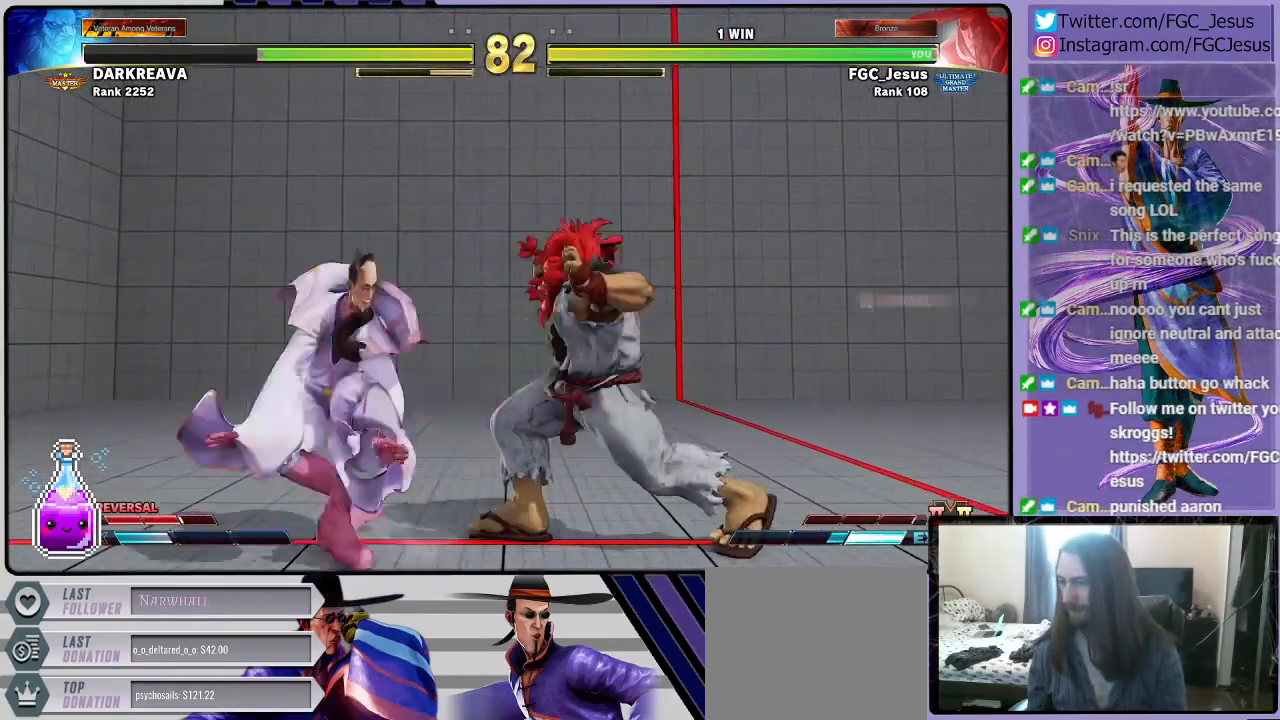
{"buttons": ["DPAD_DOWN"], "left_stick": "center", "right_stick": "center", "events": [[66, "CIRCLE", "up"], [66, "TRIANGLE", "up"], [500, "DPAD_LEFT", "up"]]}
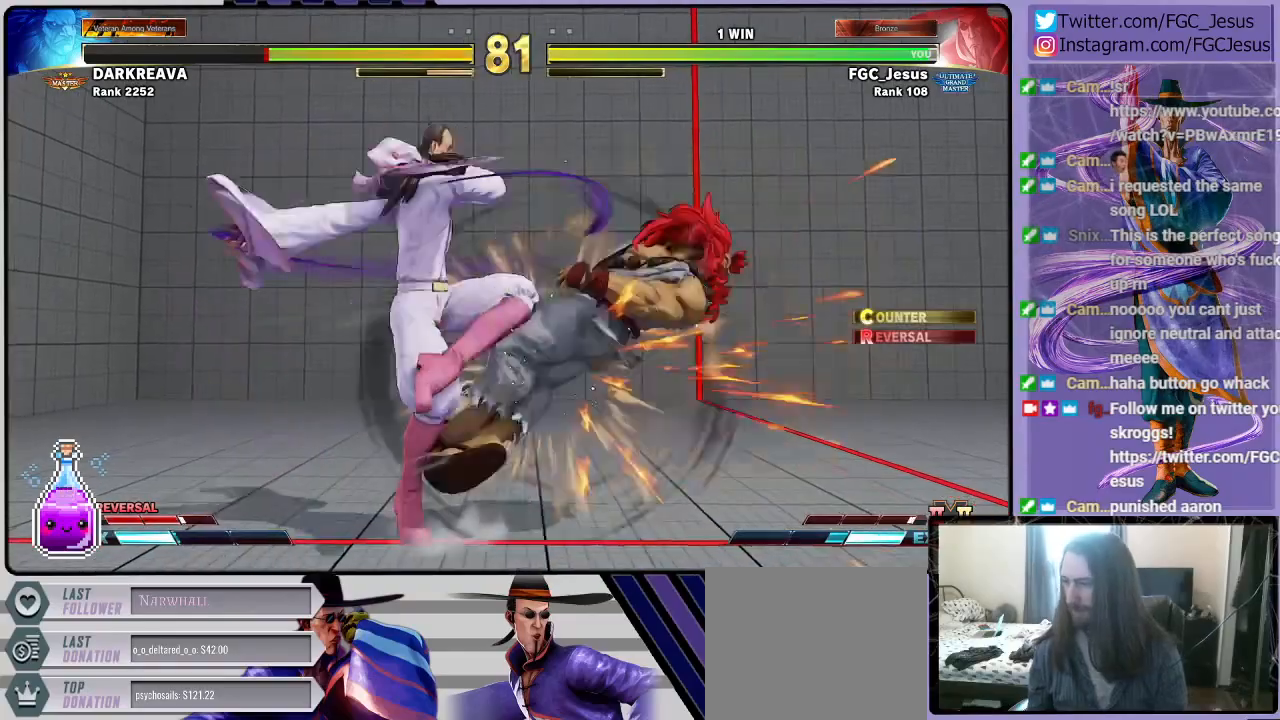
{"buttons": [], "left_stick": "center", "right_stick": "center", "events": [[33, "DPAD_DOWN", "up"]]}
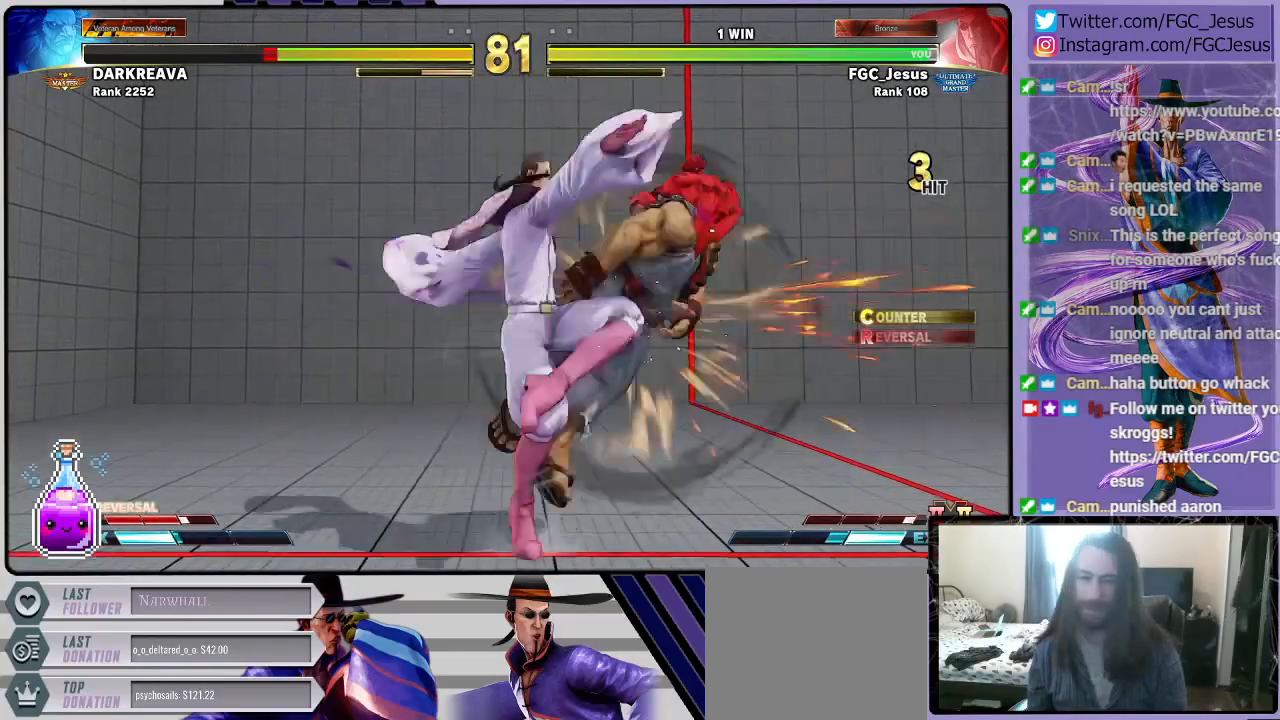
{"buttons": [], "left_stick": "center", "right_stick": "center", "events": []}
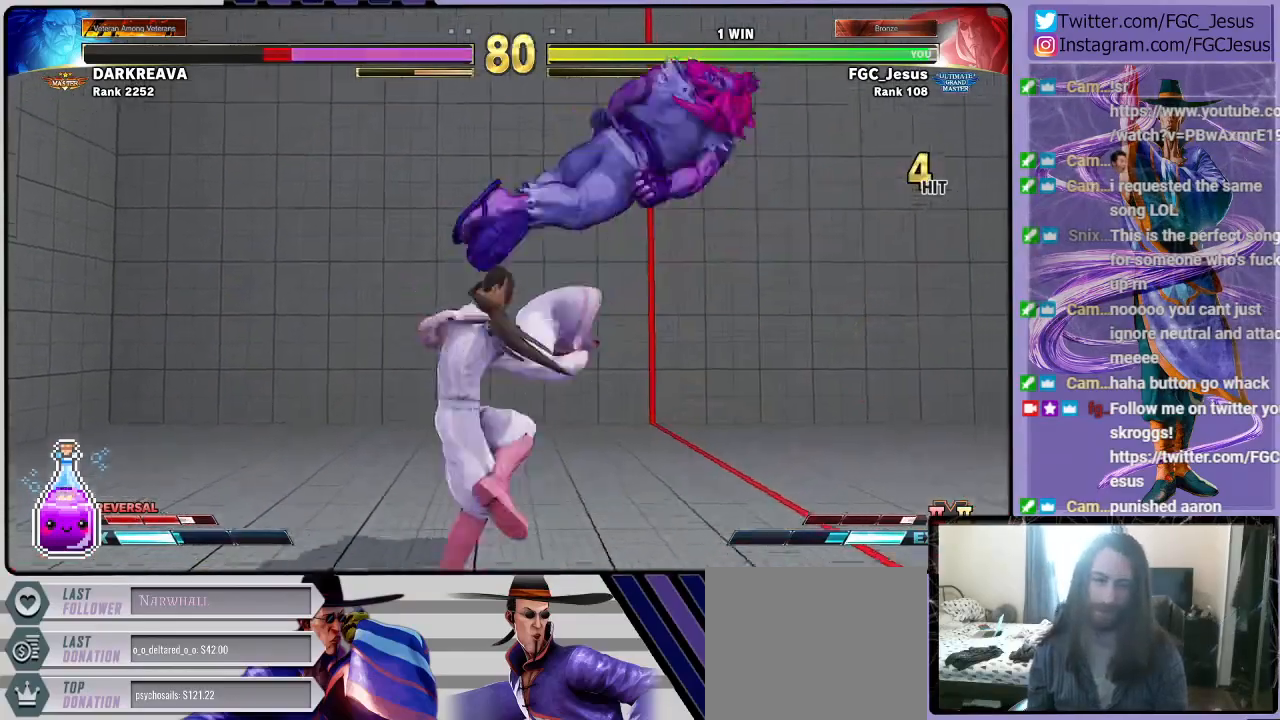
{"buttons": [], "left_stick": "center", "right_stick": "center", "events": []}
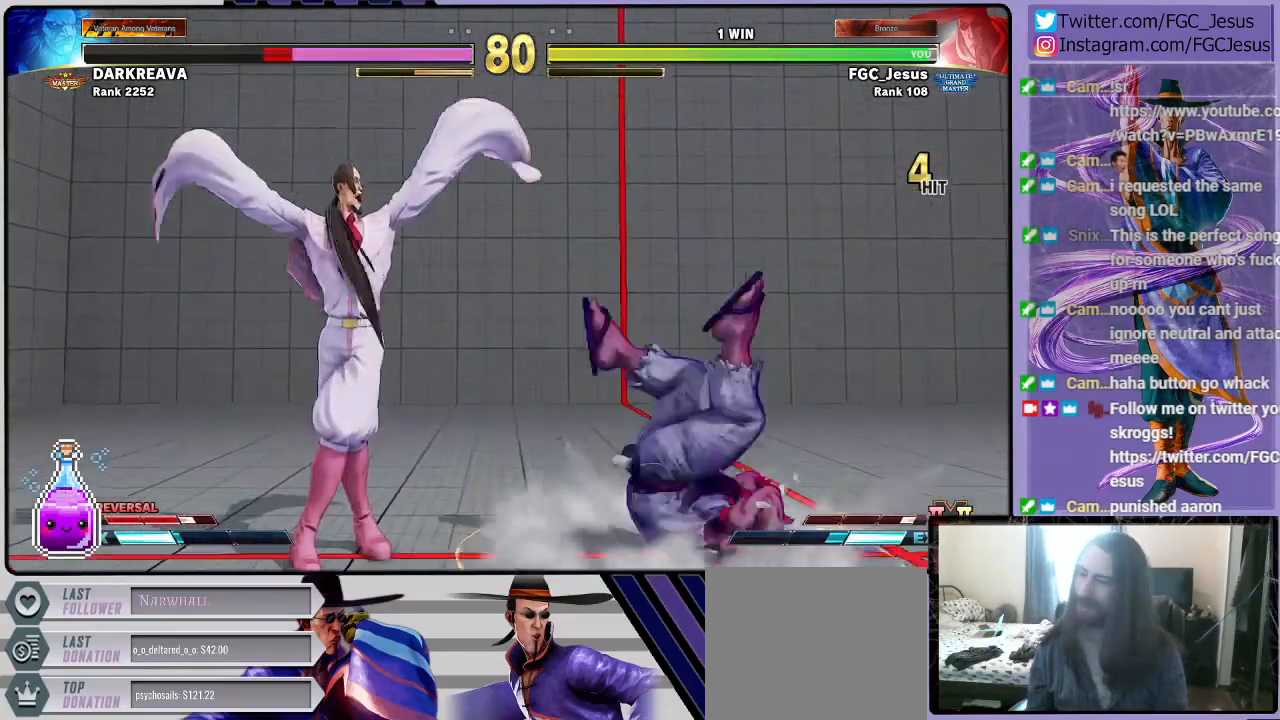
{"buttons": [], "left_stick": "center", "right_stick": "center", "events": []}
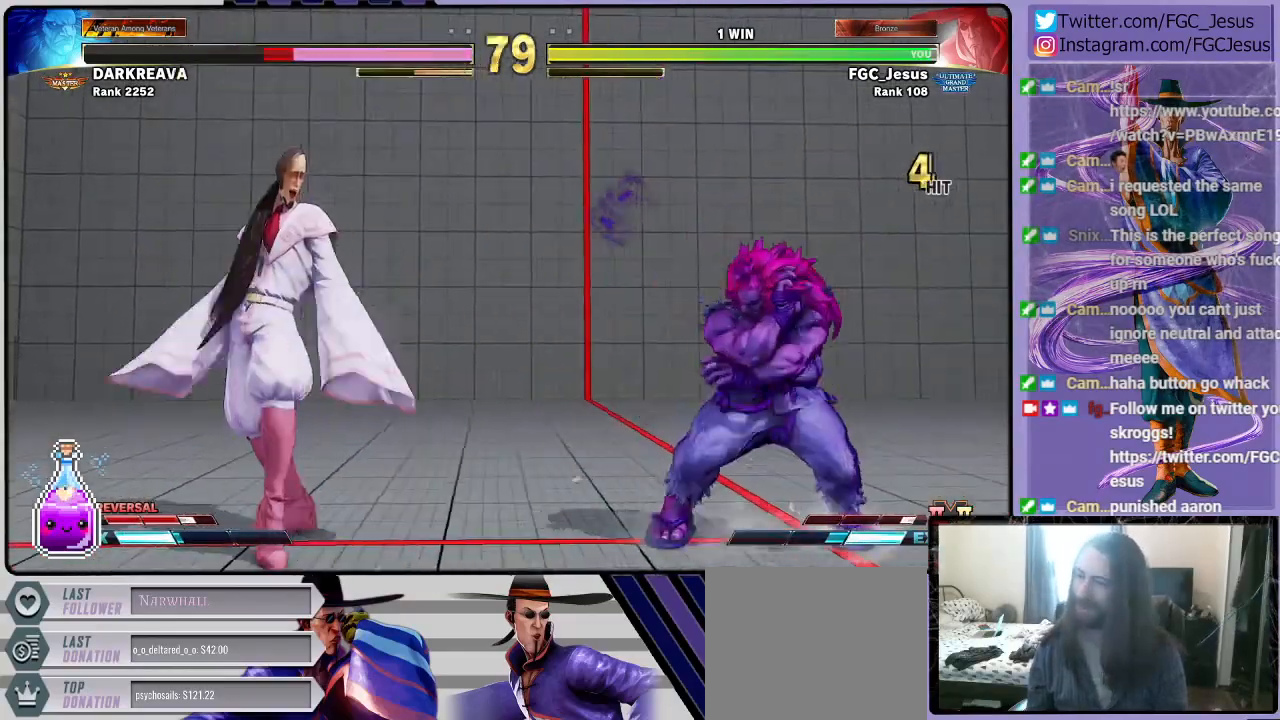
{"buttons": ["L1", "DPAD_DOWN", "DPAD_LEFT"], "left_stick": "center", "right_stick": "center", "events": [[267, "DPAD_RIGHT", "down"], [300, "DPAD_UP", "down"], [334, "TRIANGLE", "down"], [434, "DPAD_DOWN", "down"], [434, "DPAD_LEFT", "down"], [434, "DPAD_RIGHT", "up"], [434, "DPAD_UP", "up"], [434, "TRIANGLE", "up"], [467, "L1", "down"]]}
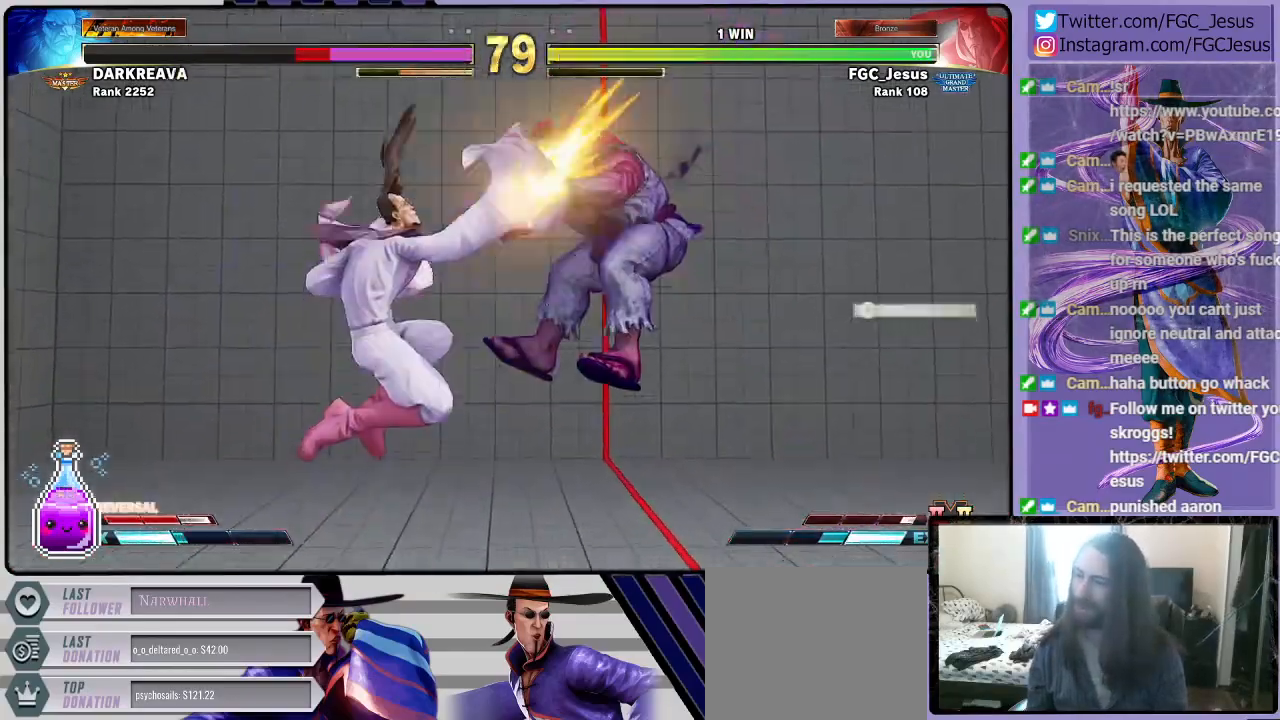
{"buttons": ["DPAD_DOWN", "DPAD_LEFT"], "left_stick": "center", "right_stick": "center", "events": [[100, "L1", "up"]]}
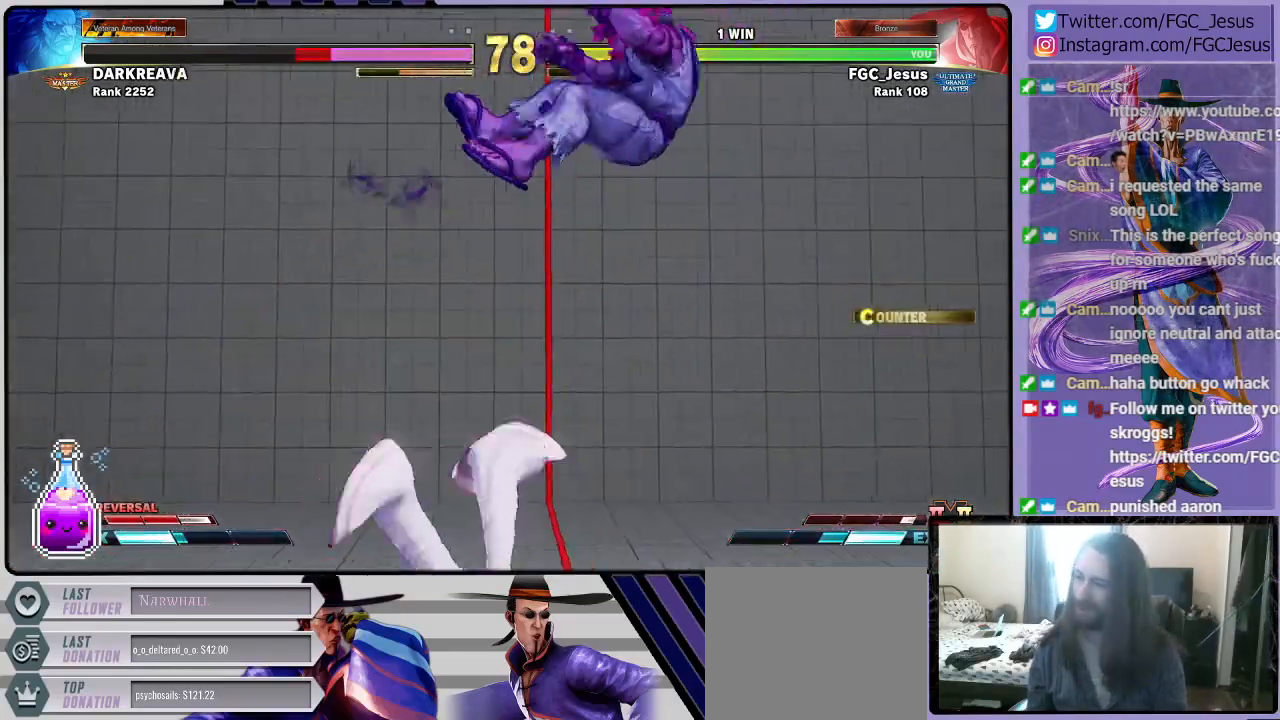
{"buttons": ["DPAD_DOWN", "DPAD_LEFT"], "left_stick": "center", "right_stick": "center", "events": [[167, "R1", "down"], [334, "R1", "up"]]}
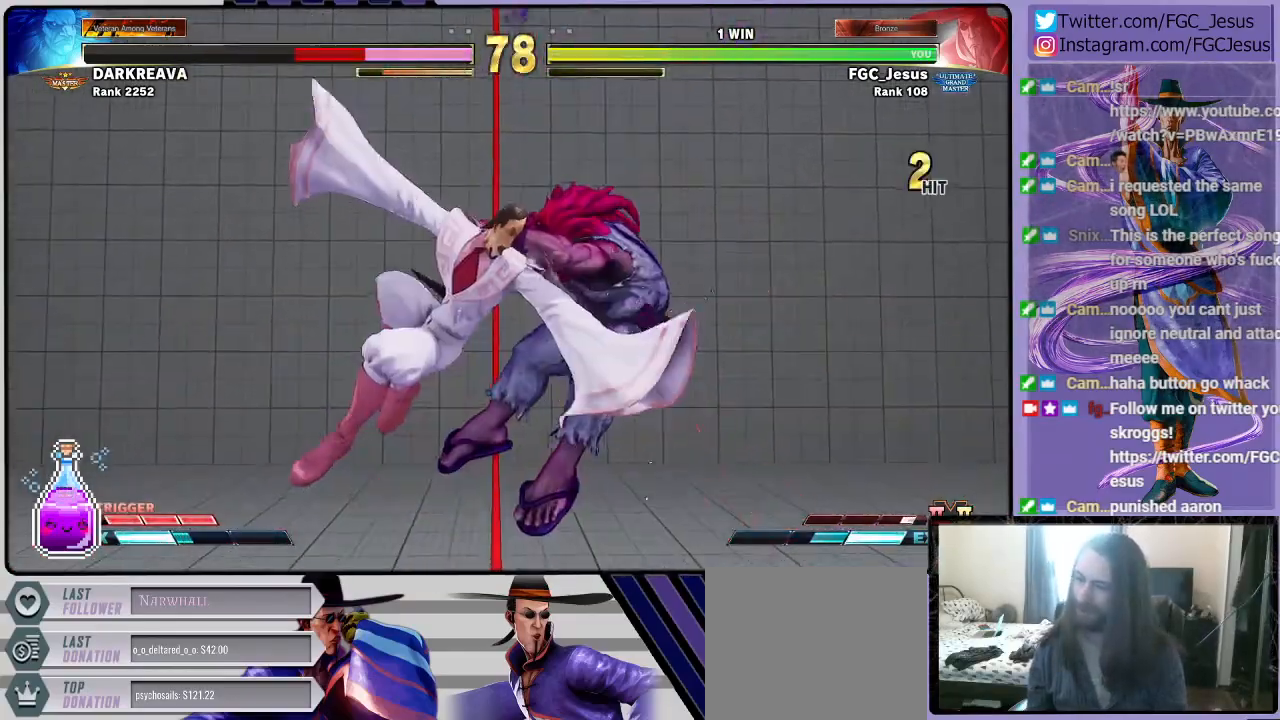
{"buttons": ["CIRCLE", "DPAD_DOWN", "DPAD_LEFT"], "left_stick": "center", "right_stick": "center", "events": [[500, "CIRCLE", "down"]]}
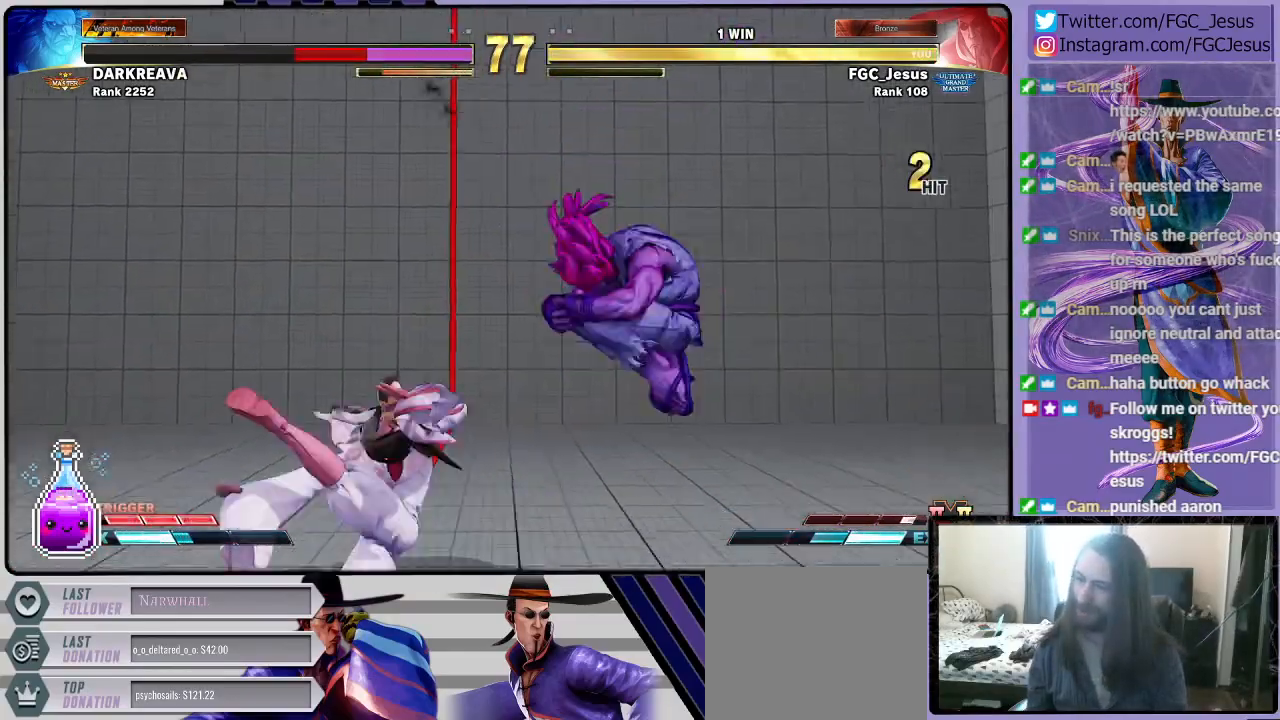
{"buttons": ["DPAD_LEFT"], "left_stick": "center", "right_stick": "center", "events": [[367, "CIRCLE", "up"], [367, "DPAD_DOWN", "up"]]}
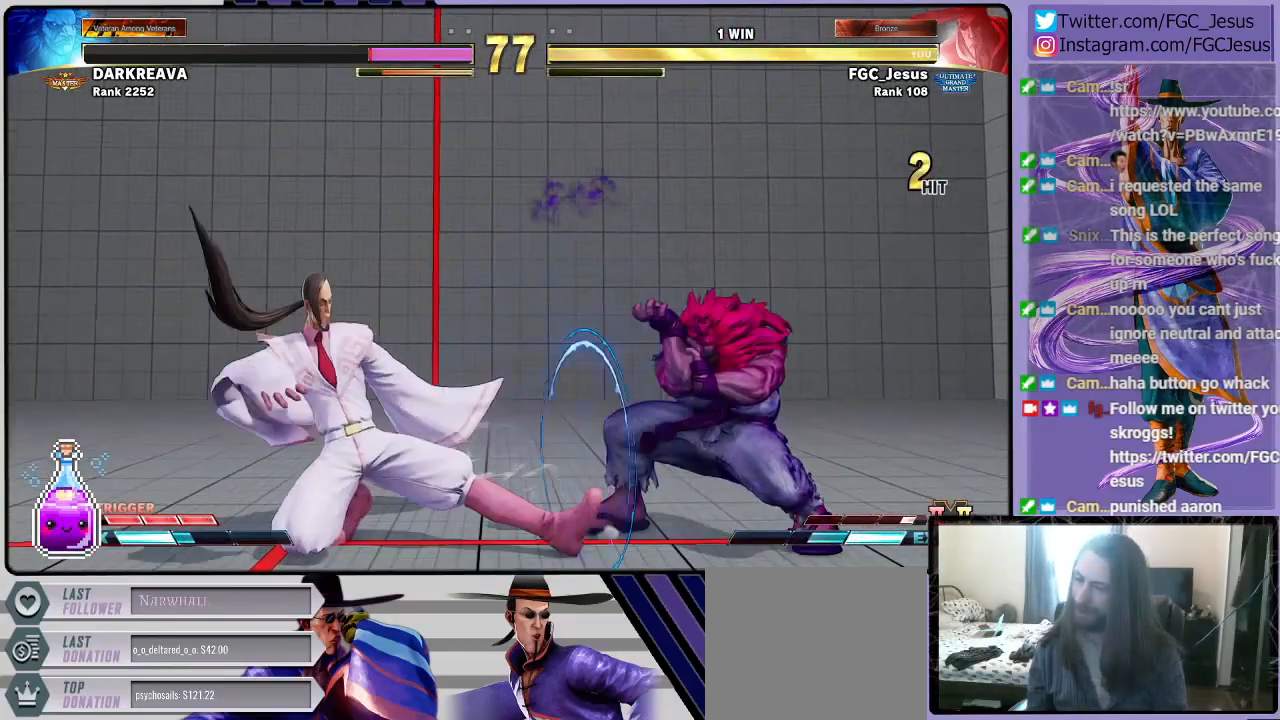
{"buttons": ["CROSS", "DPAD_DOWN", "DPAD_LEFT"], "left_stick": "center", "right_stick": "center", "events": [[133, "TRIANGLE", "down"], [200, "DPAD_LEFT", "up"], [233, "DPAD_RIGHT", "down"], [233, "TRIANGLE", "up"], [300, "CROSS", "down"], [300, "DPAD_RIGHT", "up"], [333, "CROSS", "up"], [333, "DPAD_LEFT", "down"], [367, "DPAD_DOWN", "down"], [400, "CROSS", "down"], [467, "CROSS", "up"], [500, "CROSS", "down"]]}
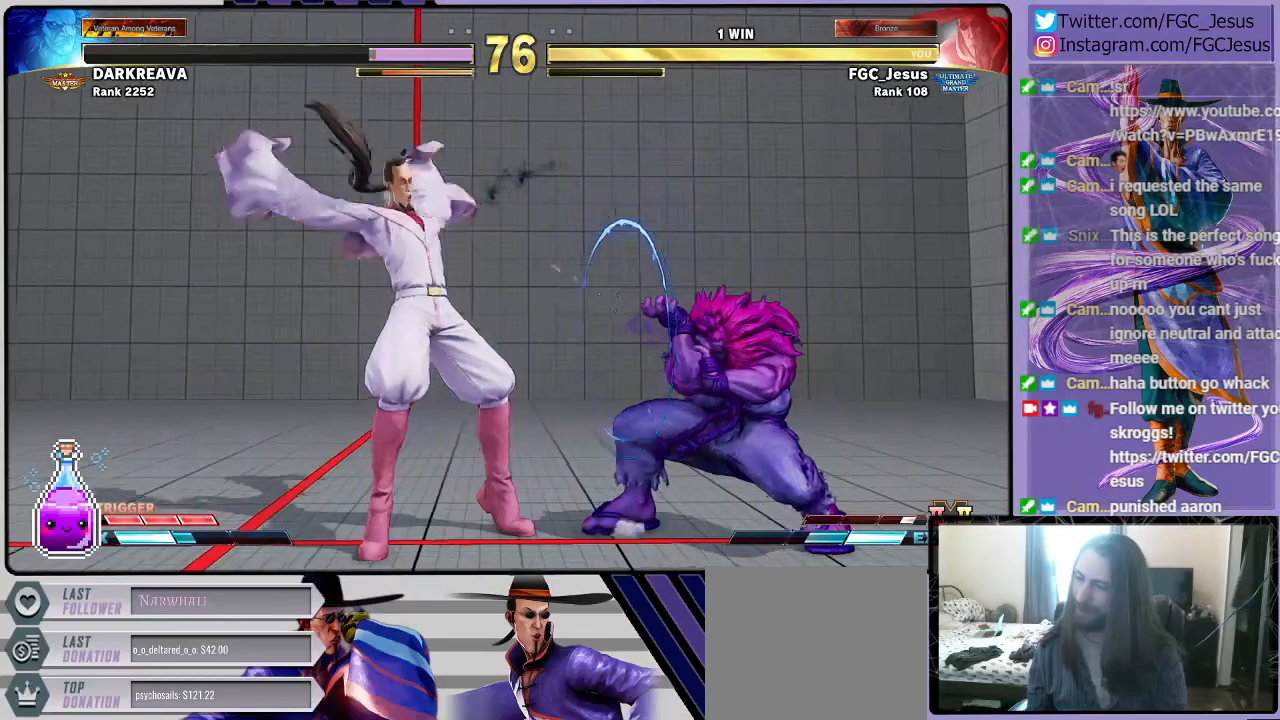
{"buttons": ["DPAD_DOWN", "DPAD_LEFT"], "left_stick": "center", "right_stick": "center", "events": [[67, "CROSS", "up"]]}
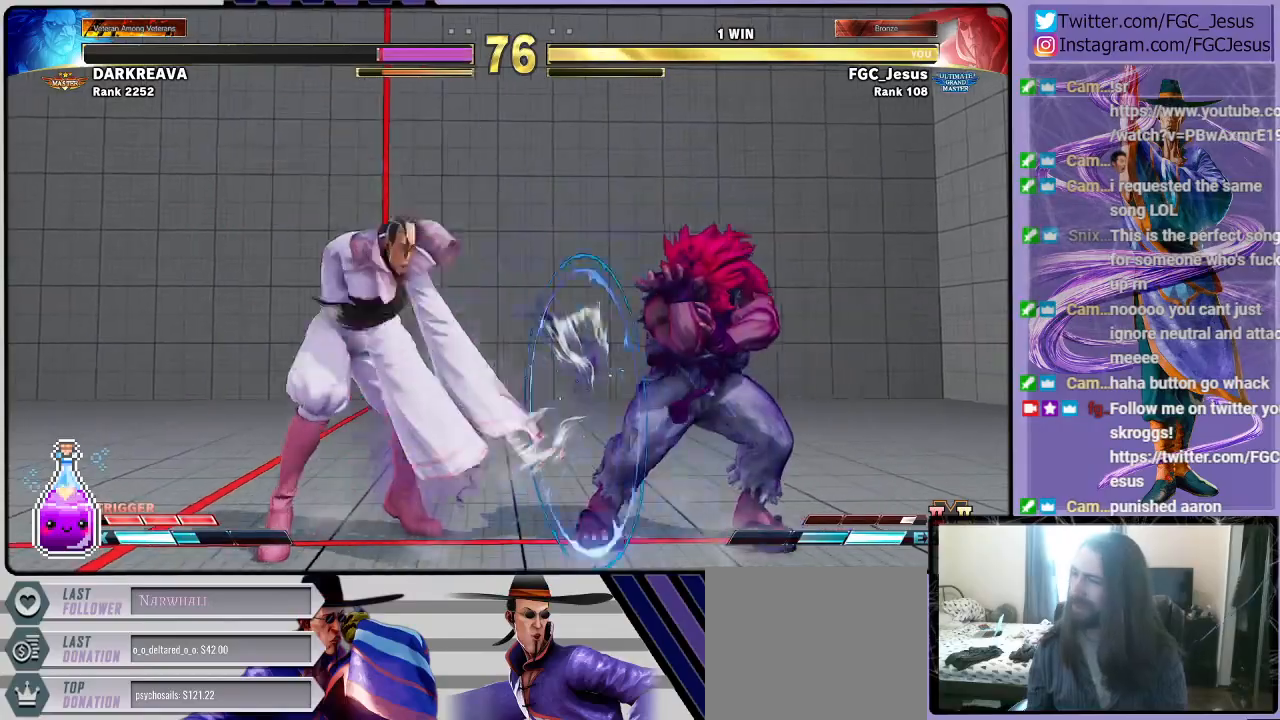
{"buttons": ["DPAD_DOWN", "DPAD_LEFT"], "left_stick": "center", "right_stick": "center", "events": []}
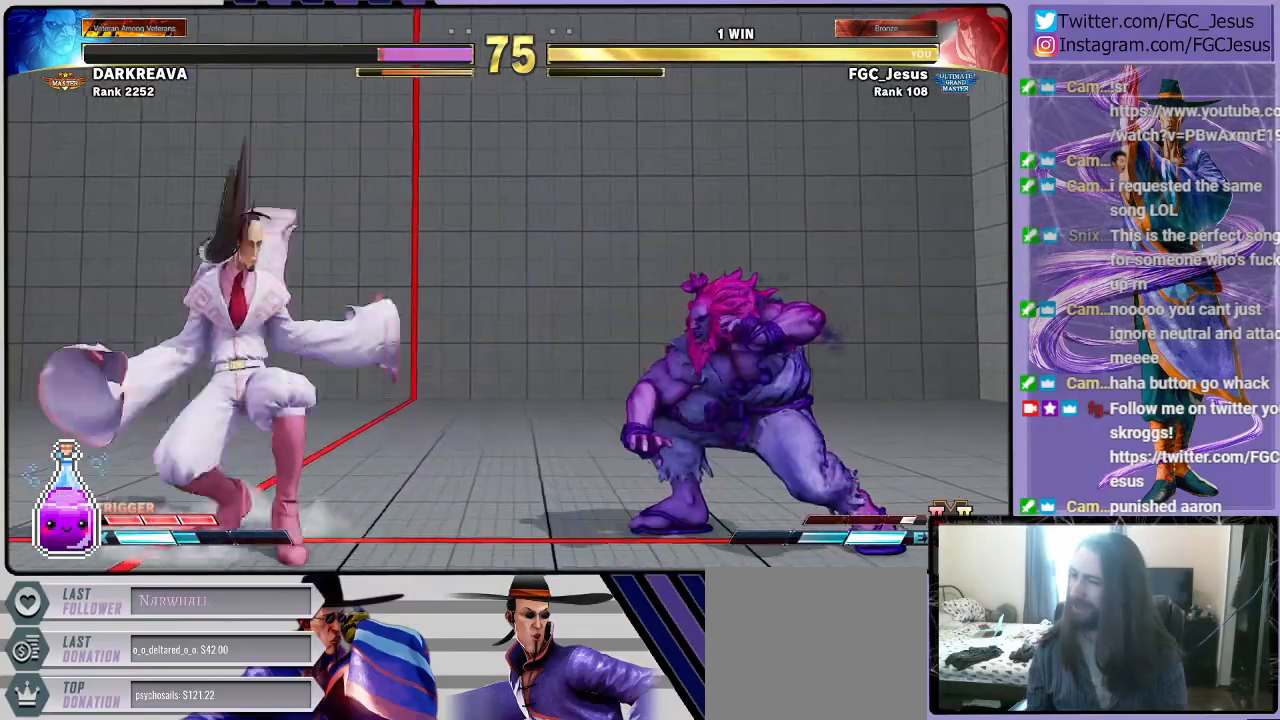
{"buttons": ["DPAD_DOWN", "DPAD_LEFT"], "left_stick": "center", "right_stick": "center", "events": []}
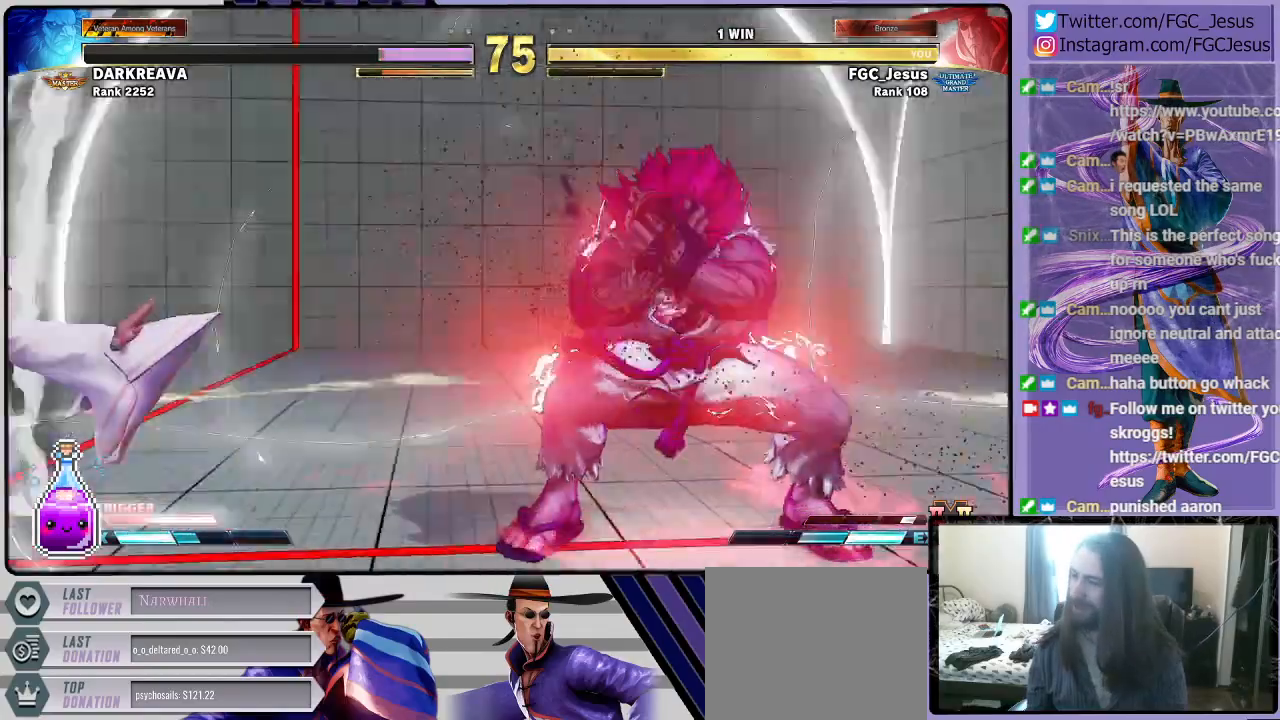
{"buttons": ["DPAD_DOWN", "DPAD_LEFT"], "left_stick": "center", "right_stick": "center", "events": []}